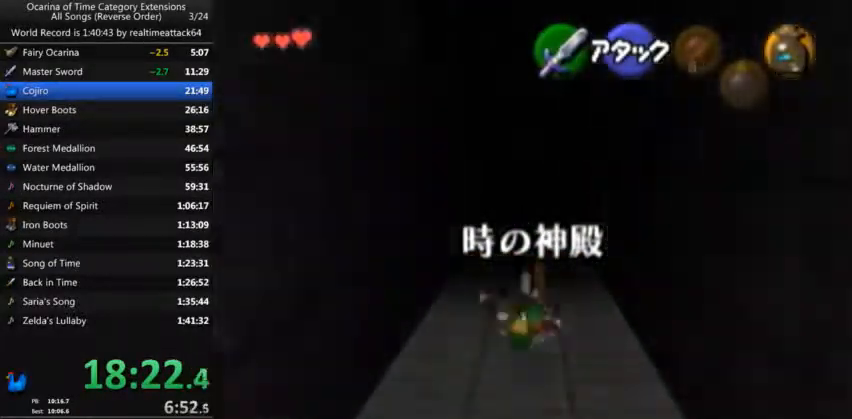
Gameplay with a controller (Nintendo layout); each line is a JSON object with the inputs held at the frame after it. "events" lists button and stick changes between this image and that frame as [ms after this image, input, new state], when the widget could be followed in between. Not read: L3 R3.
{"buttons": [], "left_stick": "center", "right_stick": "center", "events": [[367, "left_stick", "center"]]}
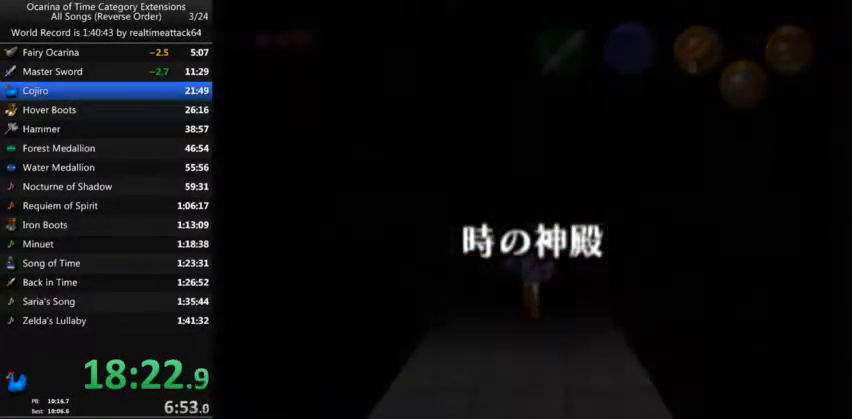
{"buttons": [], "left_stick": "down", "right_stick": "center", "events": [[34, "left_stick", "down"]]}
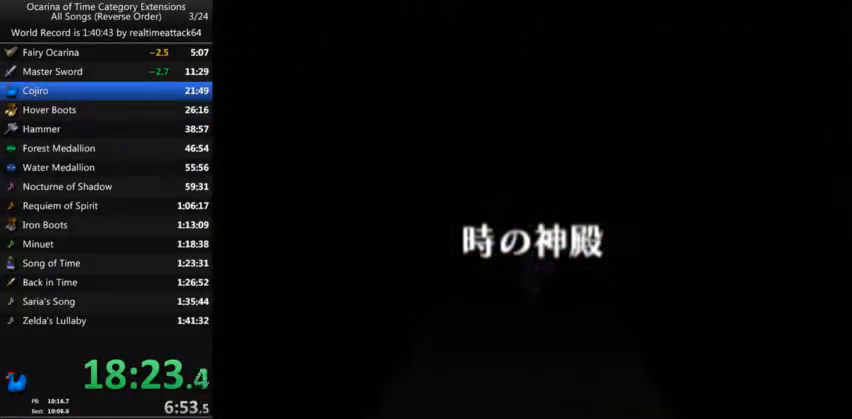
{"buttons": [], "left_stick": "down", "right_stick": "center", "events": []}
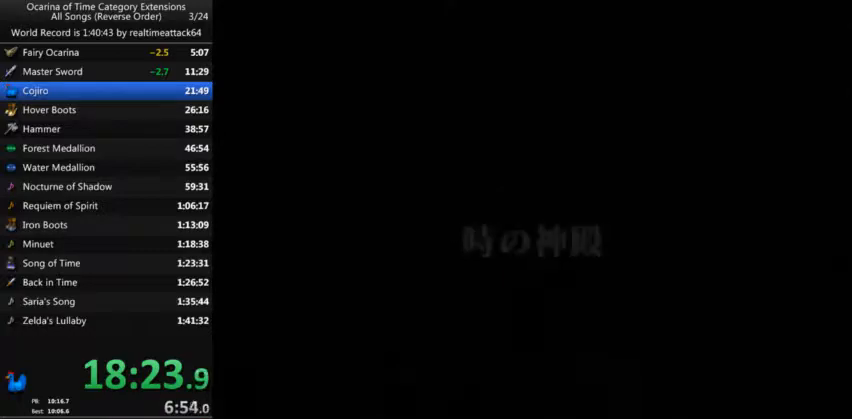
{"buttons": [], "left_stick": "down", "right_stick": "center", "events": []}
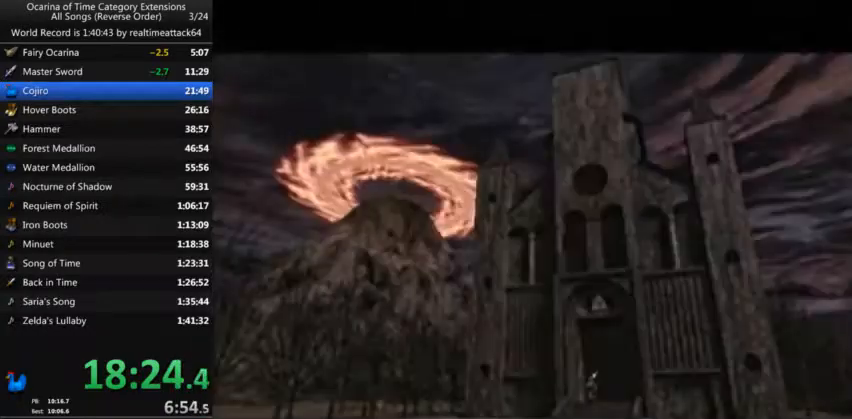
{"buttons": ["A"], "left_stick": "down", "right_stick": "center", "events": [[334, "A", "down"]]}
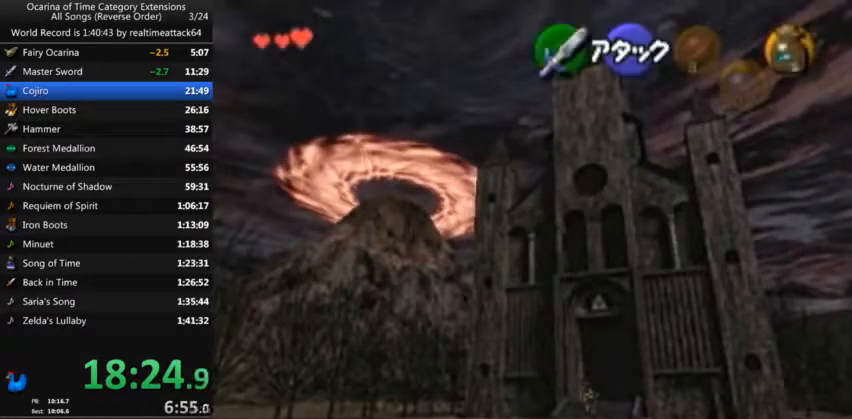
{"buttons": [], "left_stick": "down", "right_stick": "center", "events": [[167, "A", "up"]]}
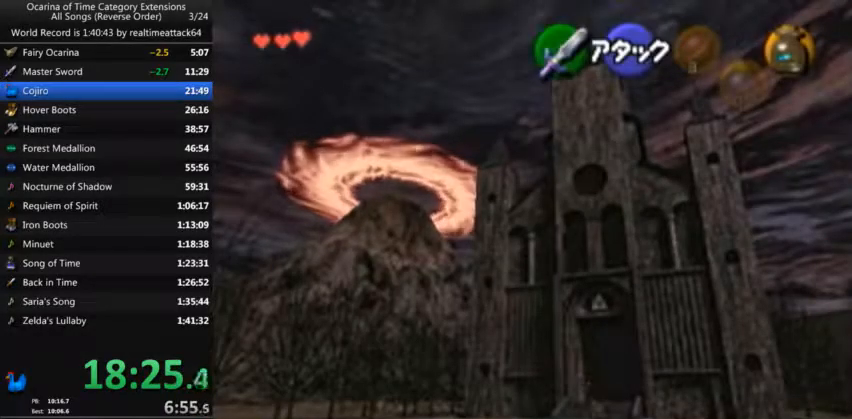
{"buttons": [], "left_stick": "down", "right_stick": "center", "events": [[67, "A", "down"], [434, "A", "up"]]}
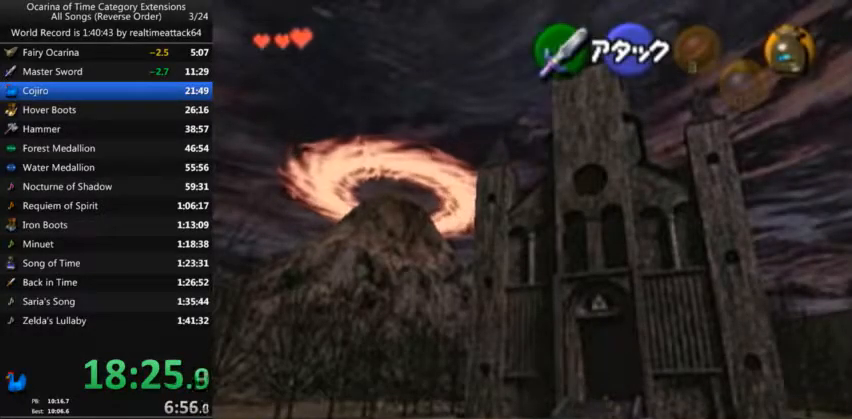
{"buttons": ["A"], "left_stick": "down", "right_stick": "center", "events": [[267, "A", "down"]]}
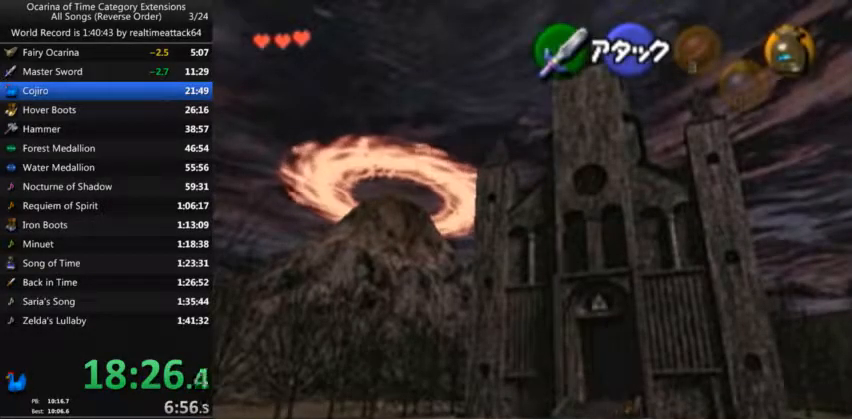
{"buttons": ["A"], "left_stick": "down-right", "right_stick": "center", "events": [[233, "A", "up"], [400, "left_stick", "down-right"], [500, "A", "down"]]}
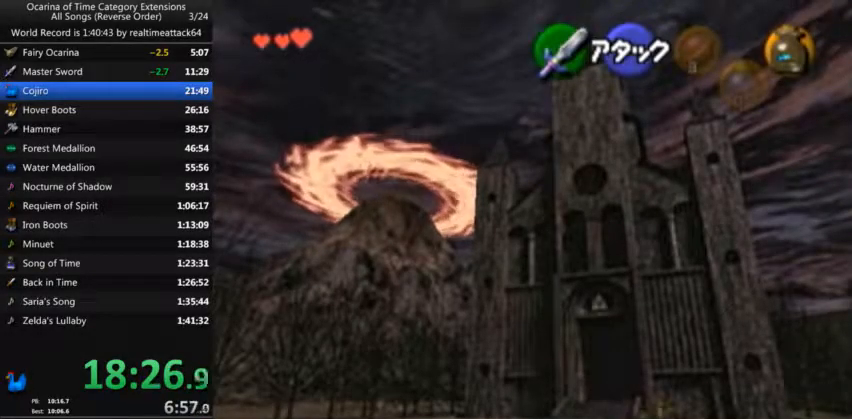
{"buttons": [], "left_stick": "down-right", "right_stick": "center", "events": [[301, "A", "up"]]}
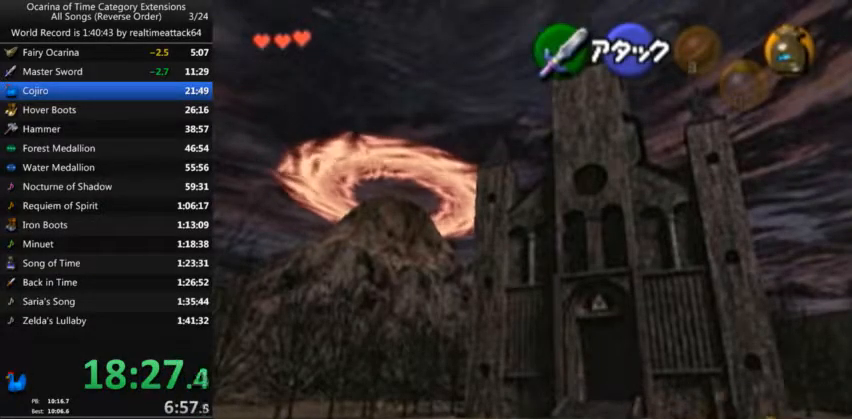
{"buttons": ["A"], "left_stick": "down-right", "right_stick": "center", "events": [[267, "A", "down"]]}
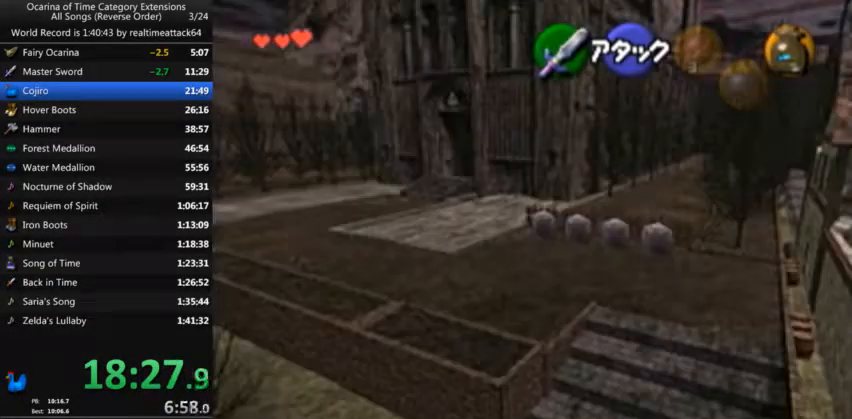
{"buttons": [], "left_stick": "down-right", "right_stick": "center", "events": [[67, "A", "up"]]}
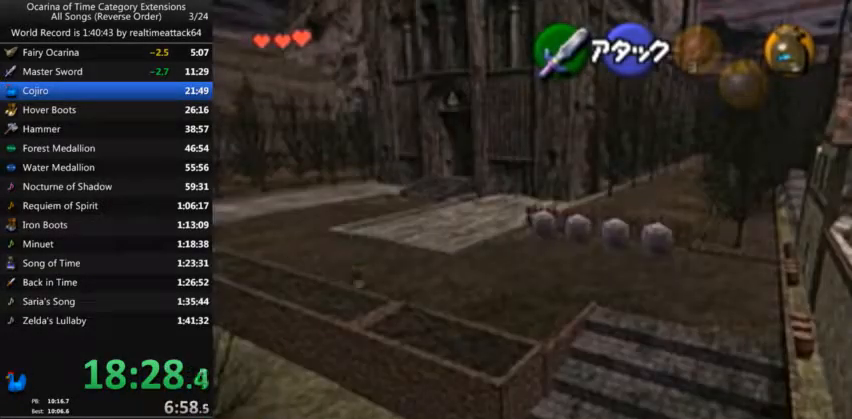
{"buttons": [], "left_stick": "down-right", "right_stick": "center", "events": [[33, "A", "down"], [434, "A", "up"]]}
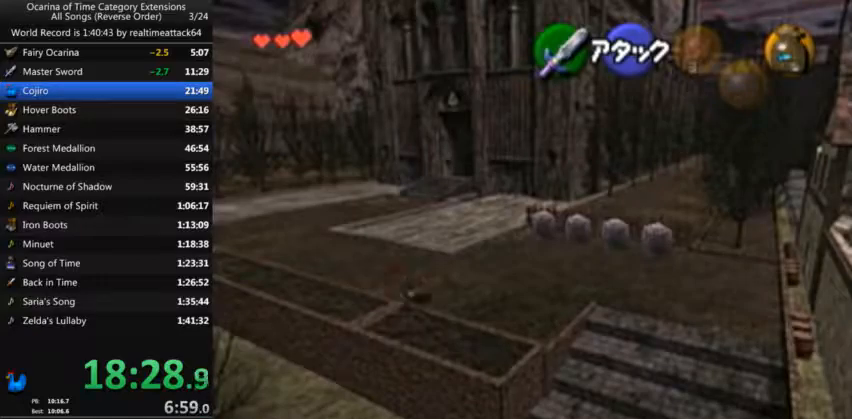
{"buttons": ["L1"], "left_stick": "down", "right_stick": "center", "events": [[301, "left_stick", "right"], [401, "L1", "down"], [501, "left_stick", "down"]]}
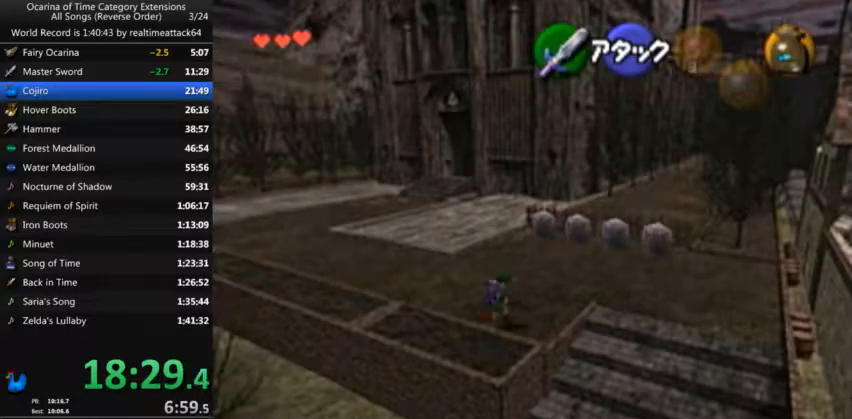
{"buttons": ["L1"], "left_stick": "down", "right_stick": "center", "events": [[100, "A", "down"], [200, "A", "up"], [267, "A", "down"], [367, "A", "up"], [400, "A", "down"], [500, "A", "up"]]}
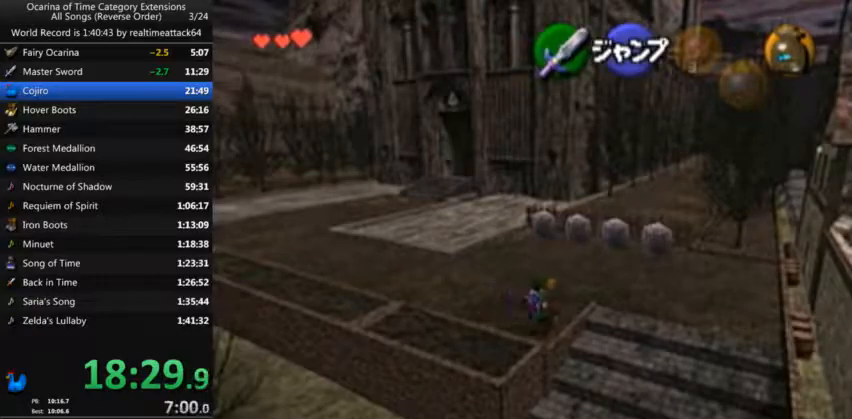
{"buttons": ["L1"], "left_stick": "down", "right_stick": "center", "events": [[67, "A", "down"], [167, "A", "up"], [201, "A", "down"], [334, "A", "up"], [434, "A", "down"], [468, "A", "up"]]}
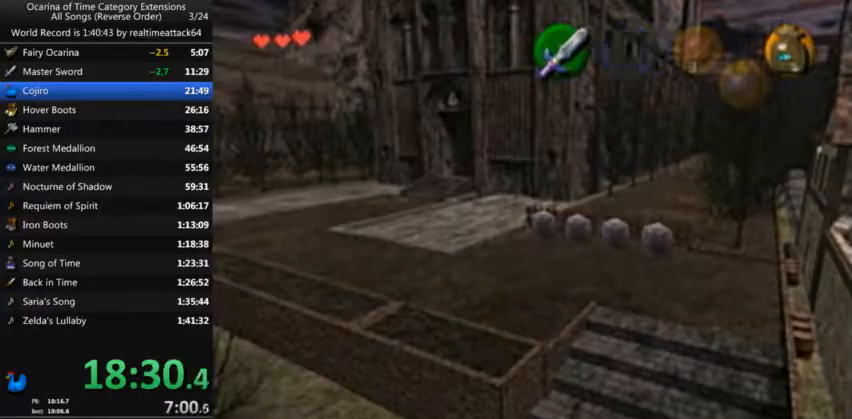
{"buttons": [], "left_stick": "center", "right_stick": "center", "events": [[167, "L1", "up"], [167, "left_stick", "center"]]}
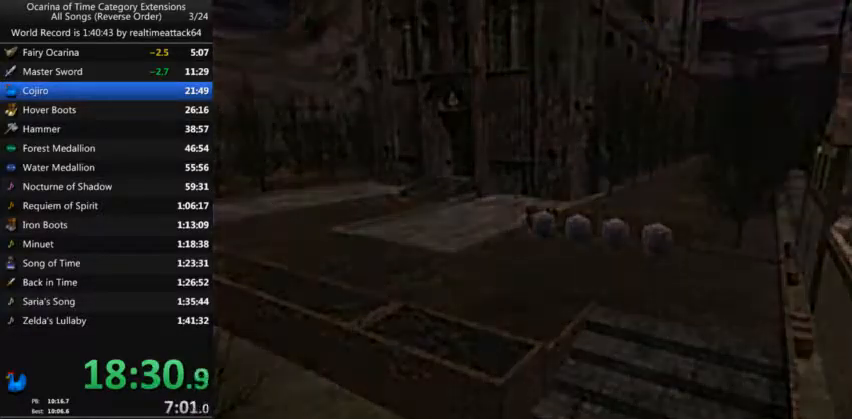
{"buttons": [], "left_stick": "left", "right_stick": "center", "events": [[301, "left_stick", "left"]]}